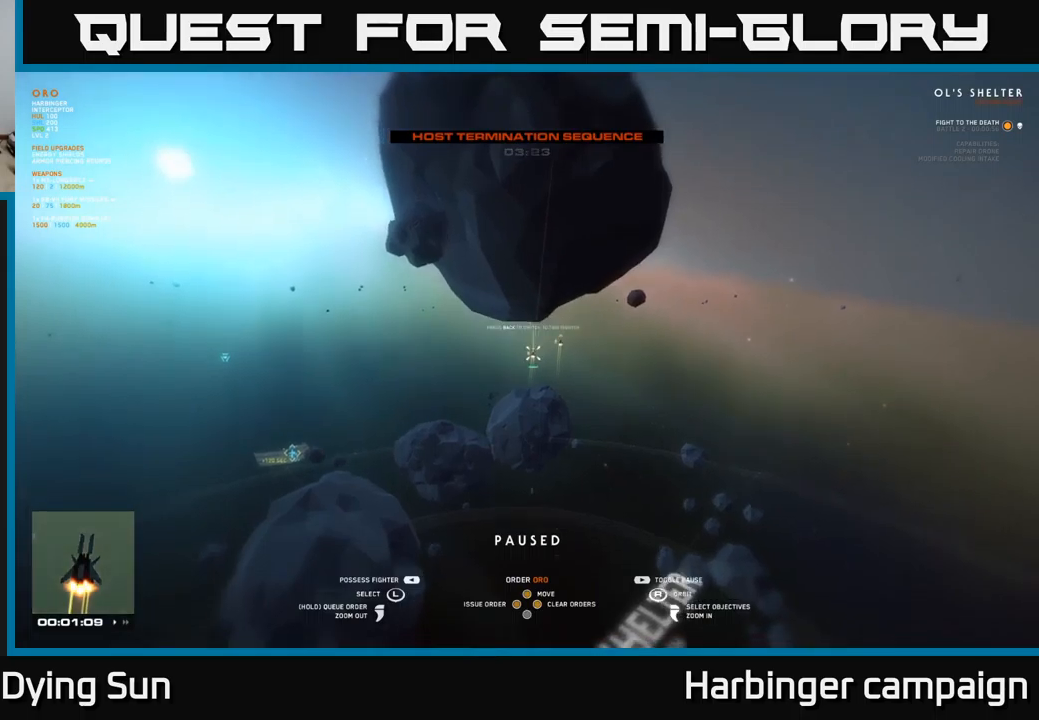
Gameplay with a controller (Xbox layout); each line is a JSON object with the inputs held at the frame after it (dt_ms = milliseconds from this image to that frame). "events" lists button and stick changes between this image and that frame as [ms after this image, input, new state], when the widget could be followed in between.
{"dt_ms": 500, "buttons": [], "left_stick": "center", "right_stick": "right", "events": [[117, "right_stick", "center"], [317, "left_stick", "left"], [450, "right_stick", "right"], [467, "left_stick", "center"]]}
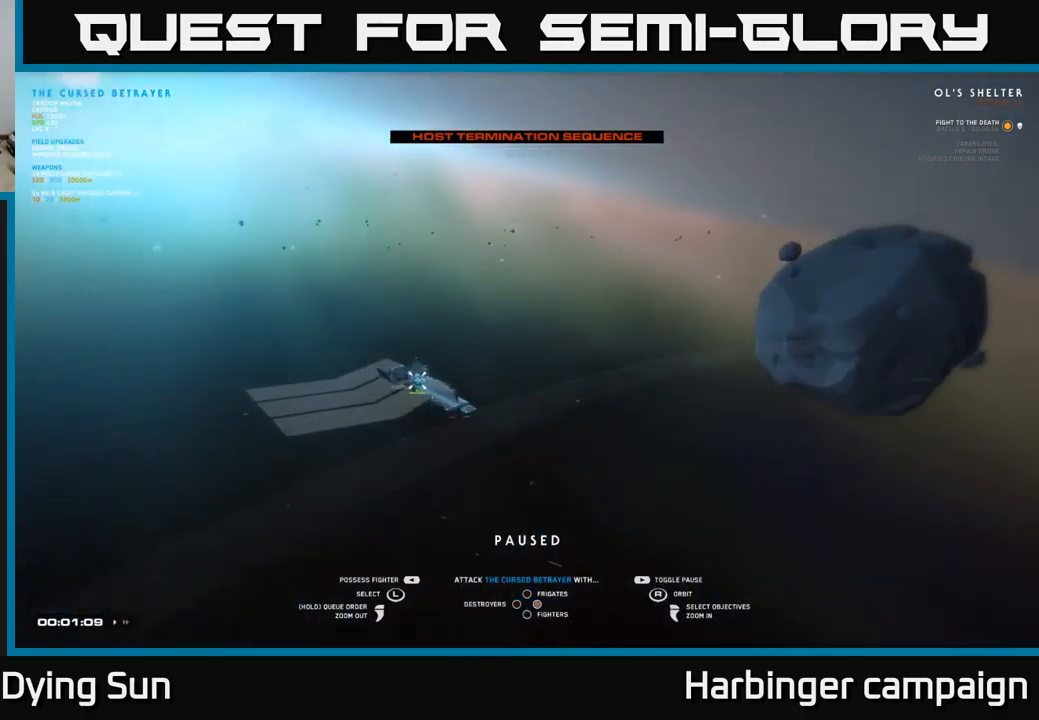
{"dt_ms": 500, "buttons": [], "left_stick": "center", "right_stick": "left", "events": [[184, "right_stick", "center"], [400, "right_stick", "left"]]}
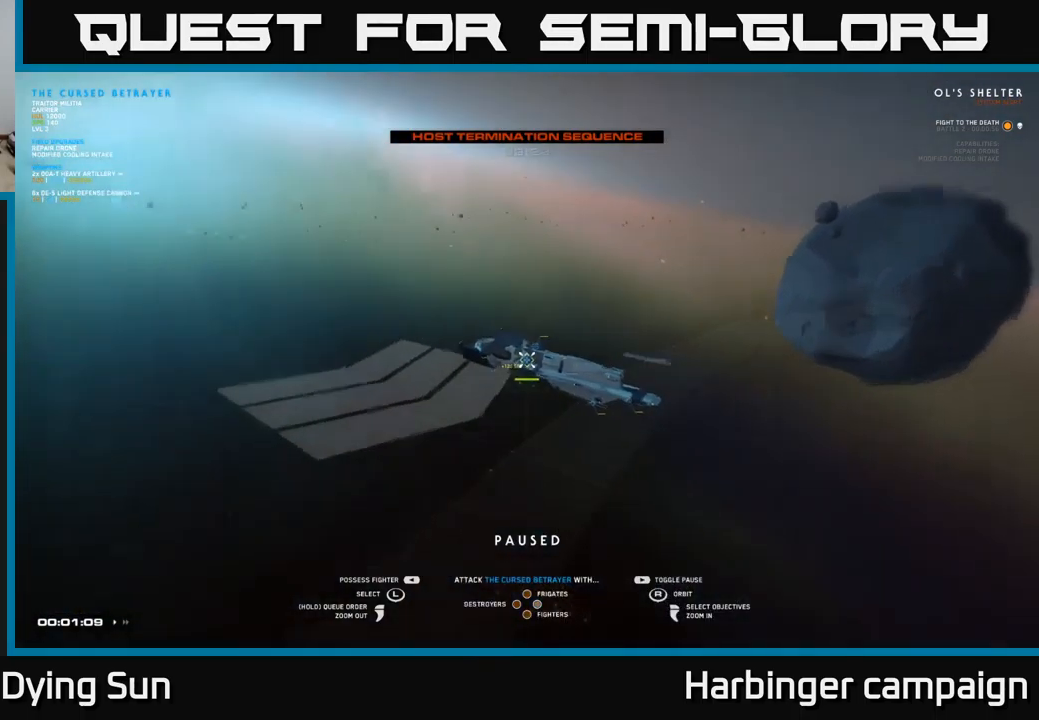
{"dt_ms": 500, "buttons": [], "left_stick": "center", "right_stick": "center", "events": [[84, "right_stick", "center"], [200, "X", "down"], [284, "X", "up"], [367, "Y", "down"], [434, "Y", "up"]]}
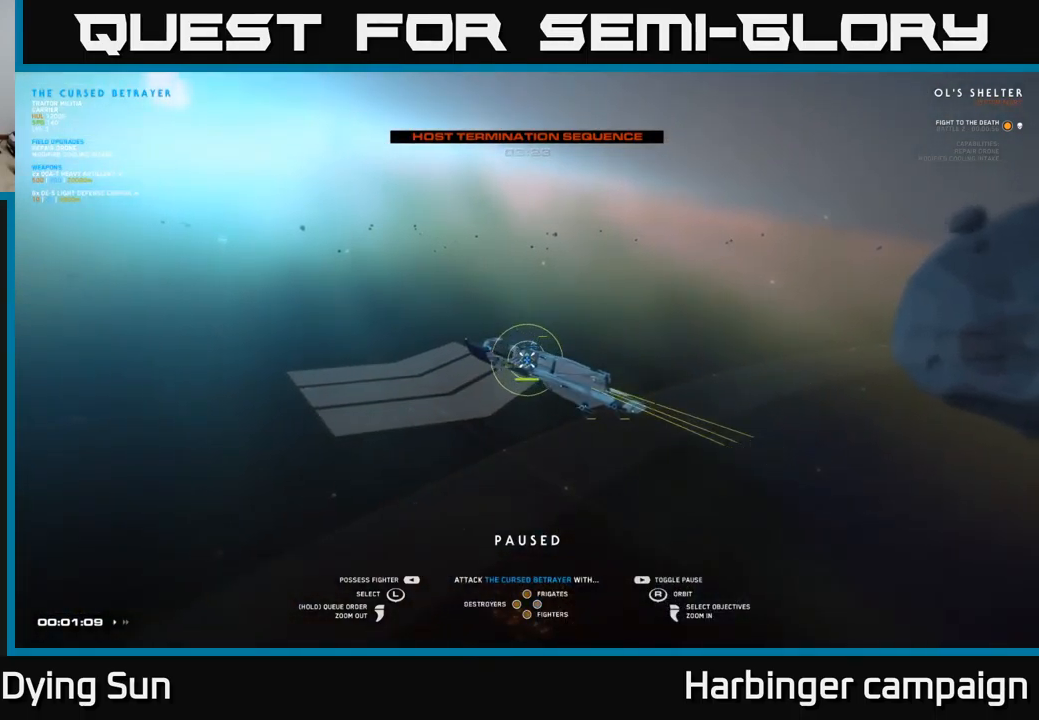
{"dt_ms": 500, "buttons": [], "left_stick": "center", "right_stick": "left", "events": [[284, "right_stick", "left"]]}
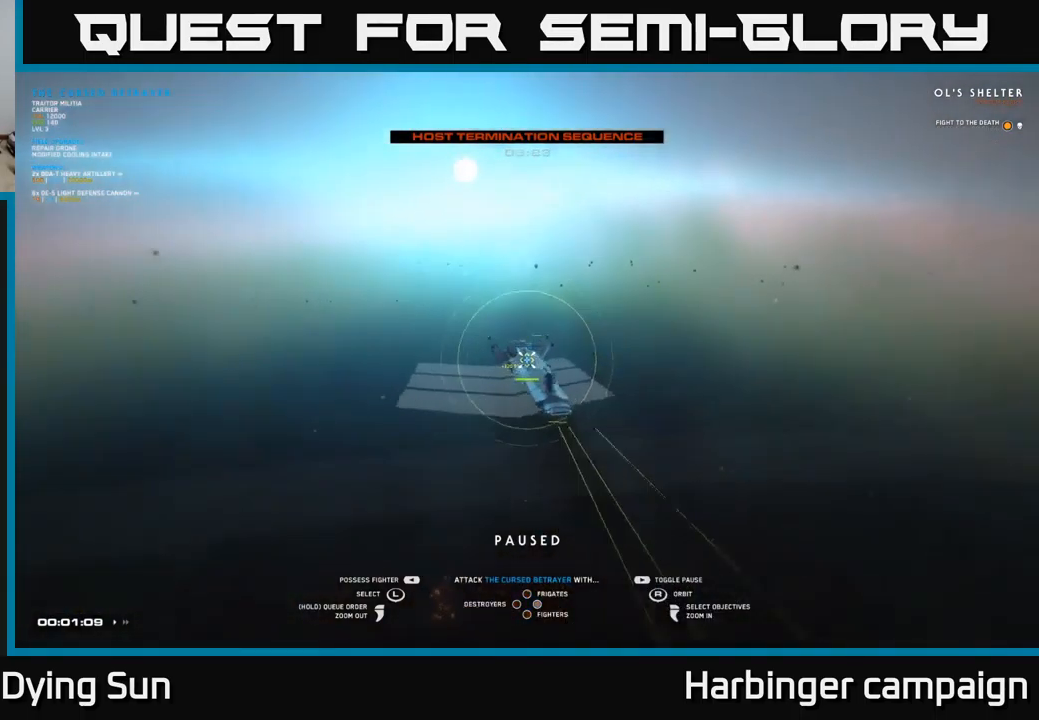
{"dt_ms": 500, "buttons": [], "left_stick": "center", "right_stick": "center", "events": [[17, "right_stick", "center"], [417, "right_stick", "down-right"], [484, "right_stick", "center"]]}
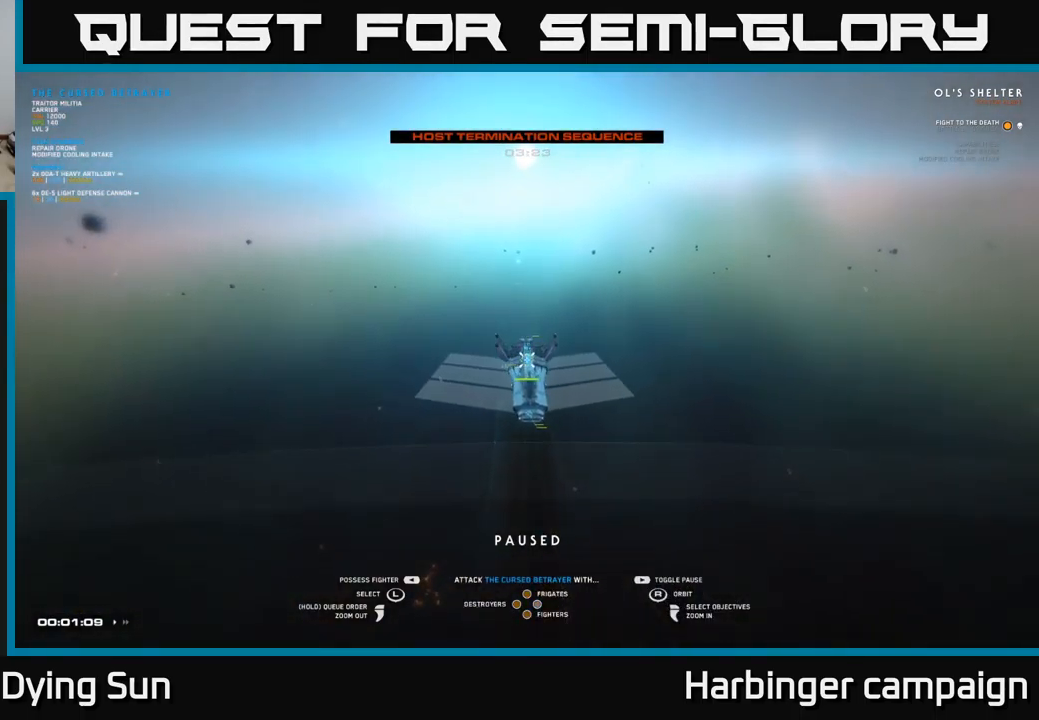
{"dt_ms": 500, "buttons": [], "left_stick": "center", "right_stick": "center", "events": [[300, "SELECT", "down"], [400, "SELECT", "up"]]}
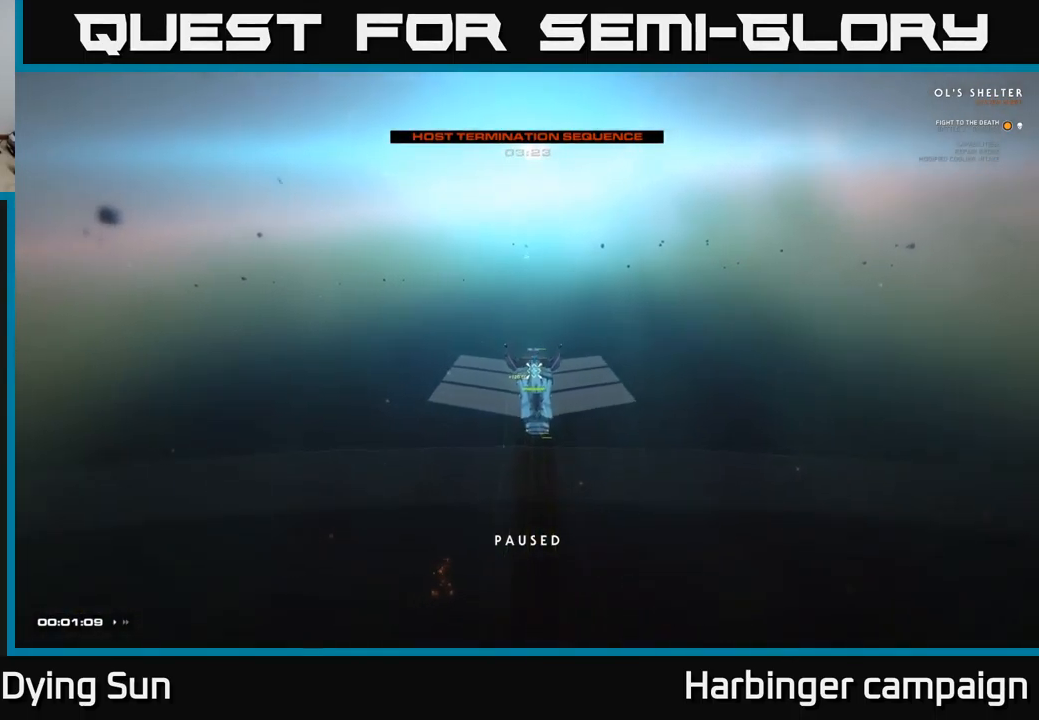
{"dt_ms": 500, "buttons": [], "left_stick": "center", "right_stick": "center", "events": []}
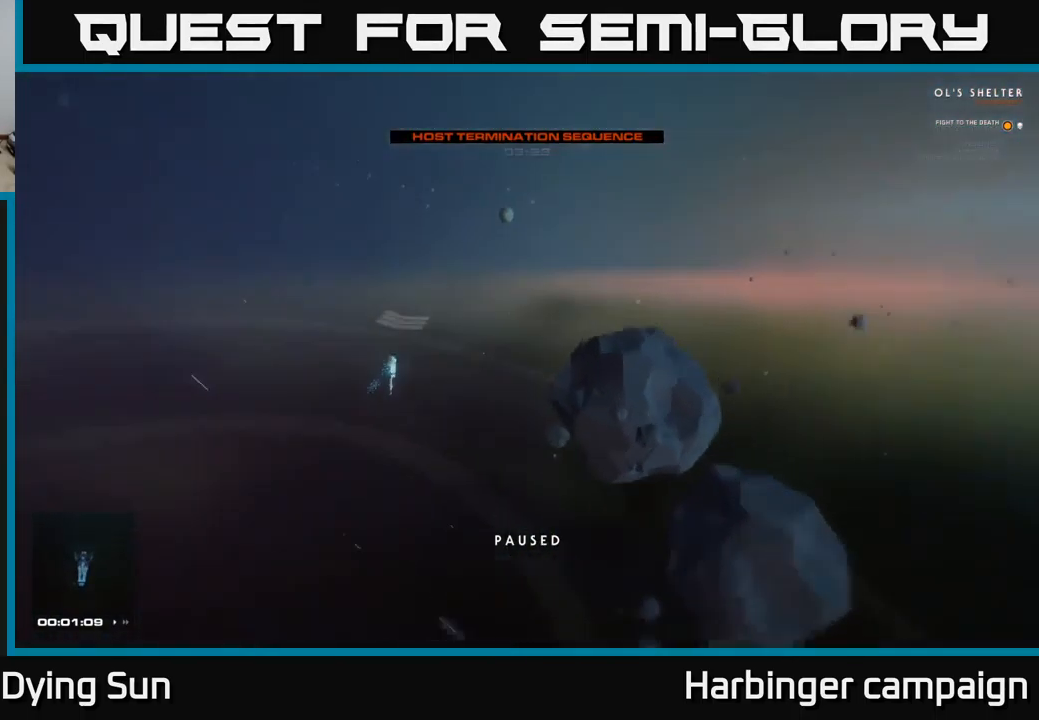
{"dt_ms": 500, "buttons": [], "left_stick": "center", "right_stick": "center", "events": []}
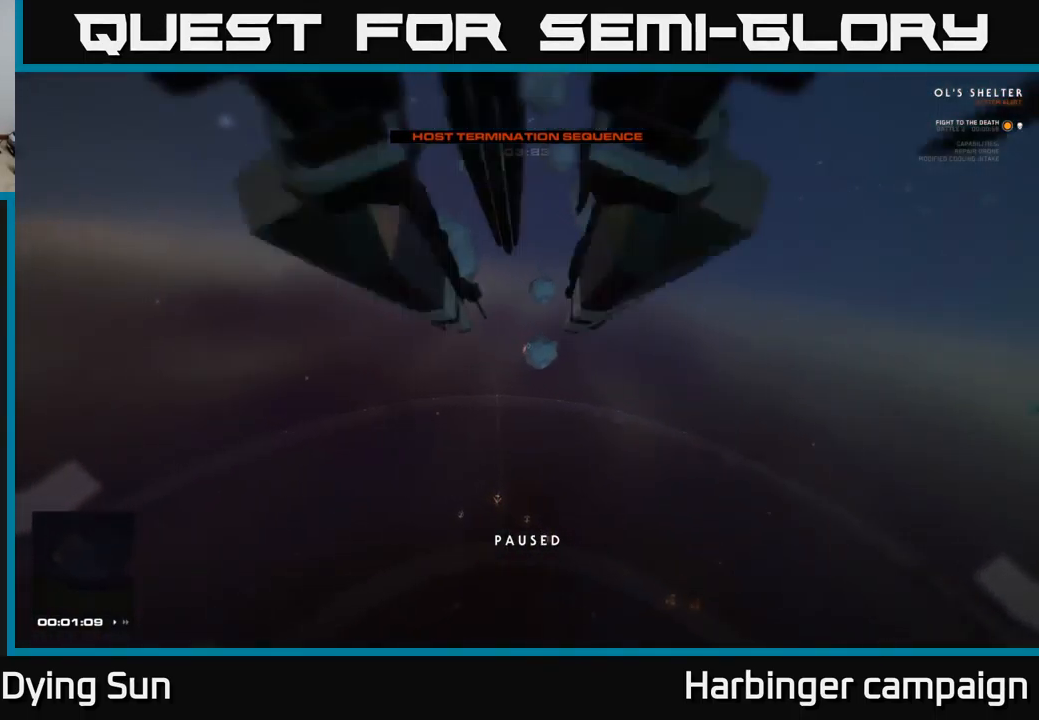
{"dt_ms": 500, "buttons": [], "left_stick": "center", "right_stick": "up-right", "events": [[134, "right_stick", "left"], [184, "left_stick", "down"], [284, "right_stick", "up-left"], [384, "left_stick", "down-left"], [484, "right_stick", "up-right"], [500, "left_stick", "center"]]}
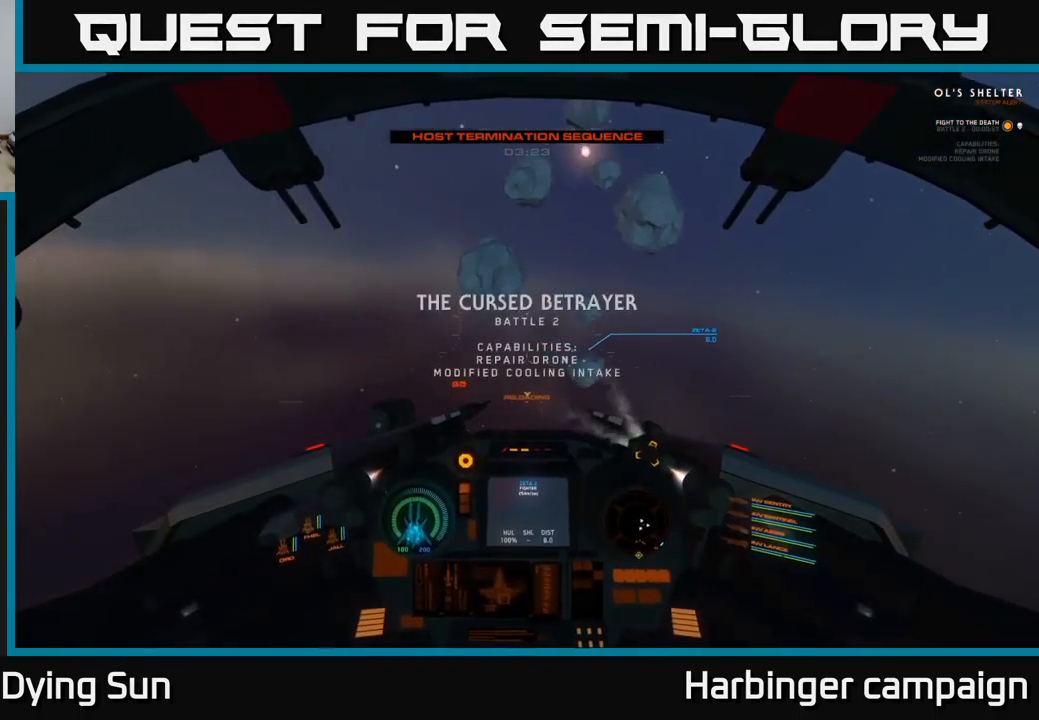
{"dt_ms": 484, "buttons": ["L2"], "left_stick": "center", "right_stick": "center", "events": [[34, "right_stick", "right"], [50, "L2", "down"], [284, "right_stick", "center"]]}
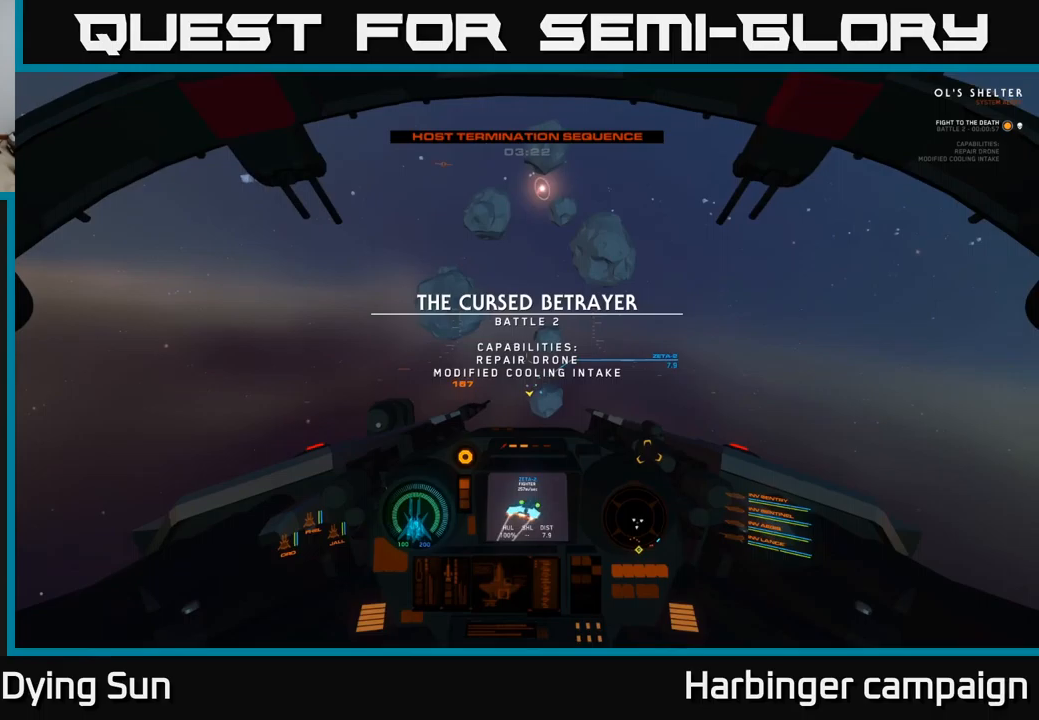
{"dt_ms": 500, "buttons": ["L2"], "left_stick": "center", "right_stick": "center", "events": [[117, "right_stick", "right"], [167, "right_stick", "center"]]}
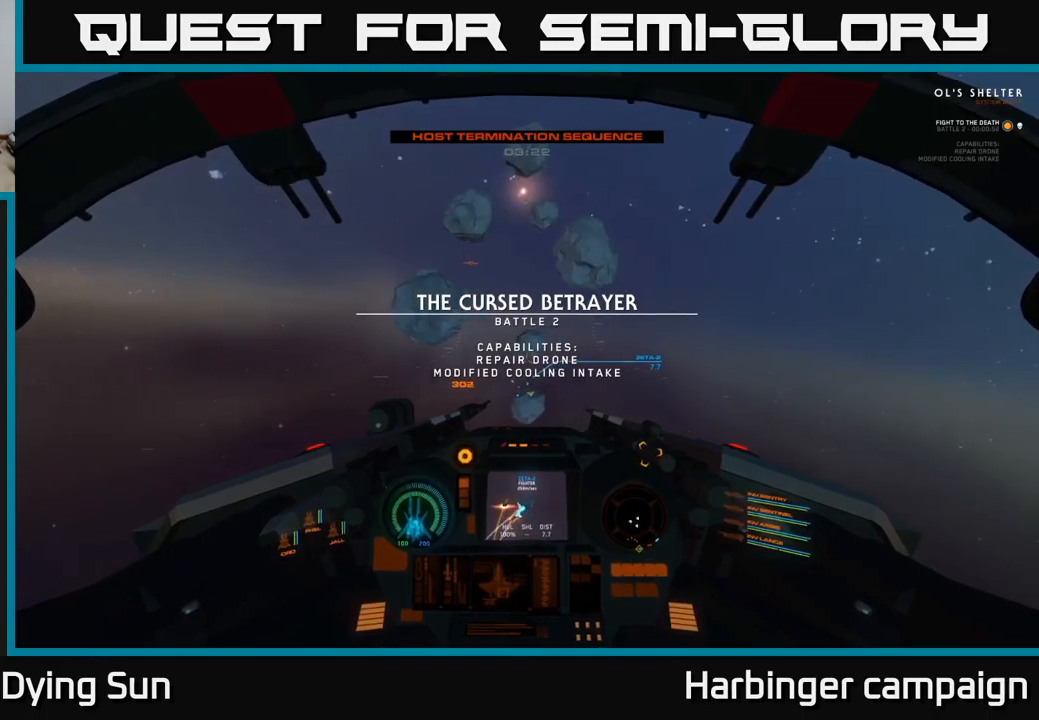
{"dt_ms": 500, "buttons": ["L2"], "left_stick": "center", "right_stick": "center", "events": [[100, "right_stick", "down"], [233, "right_stick", "center"]]}
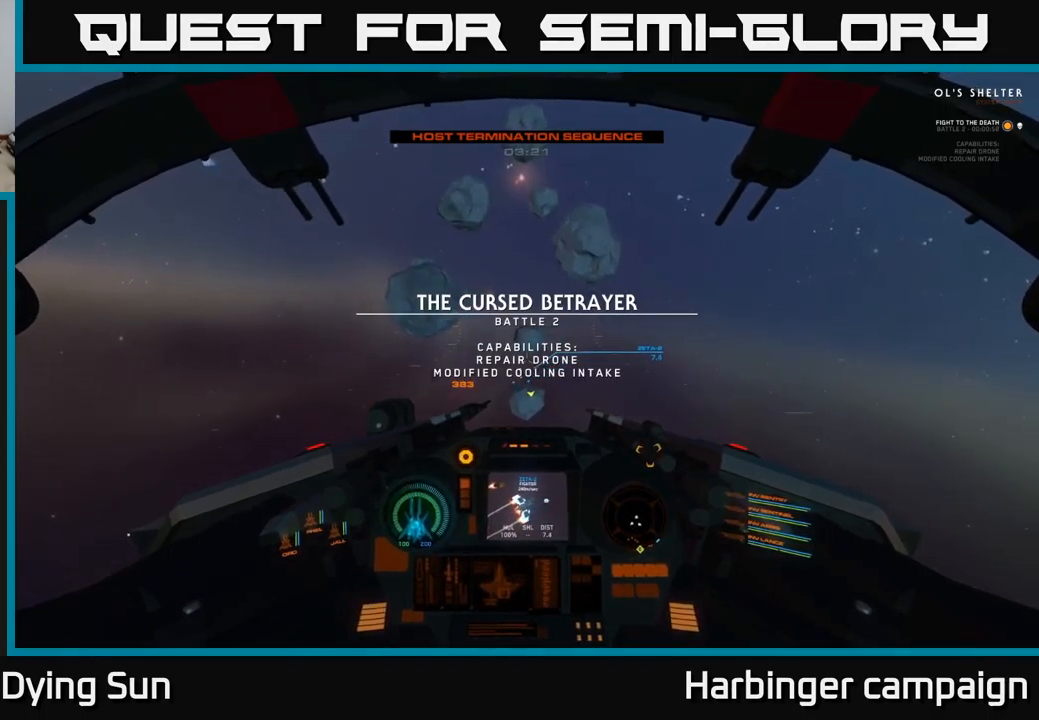
{"dt_ms": 500, "buttons": ["L2"], "left_stick": "center", "right_stick": "center", "events": [[100, "right_stick", "down-right"], [200, "right_stick", "center"]]}
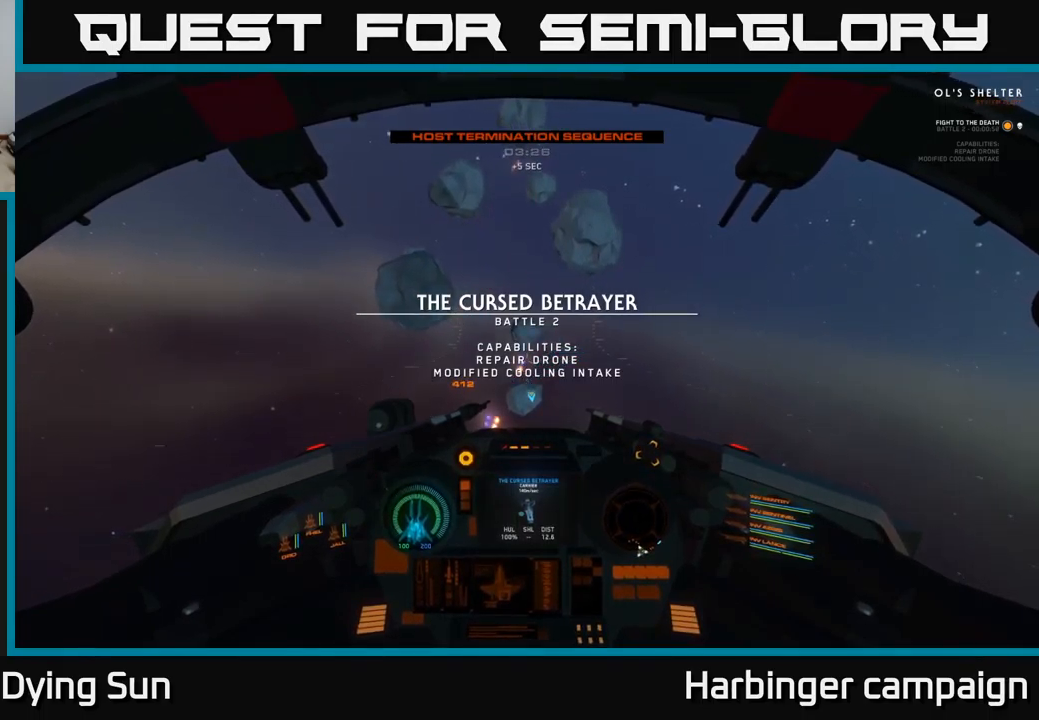
{"dt_ms": 500, "buttons": ["L2"], "left_stick": "center", "right_stick": "center", "events": []}
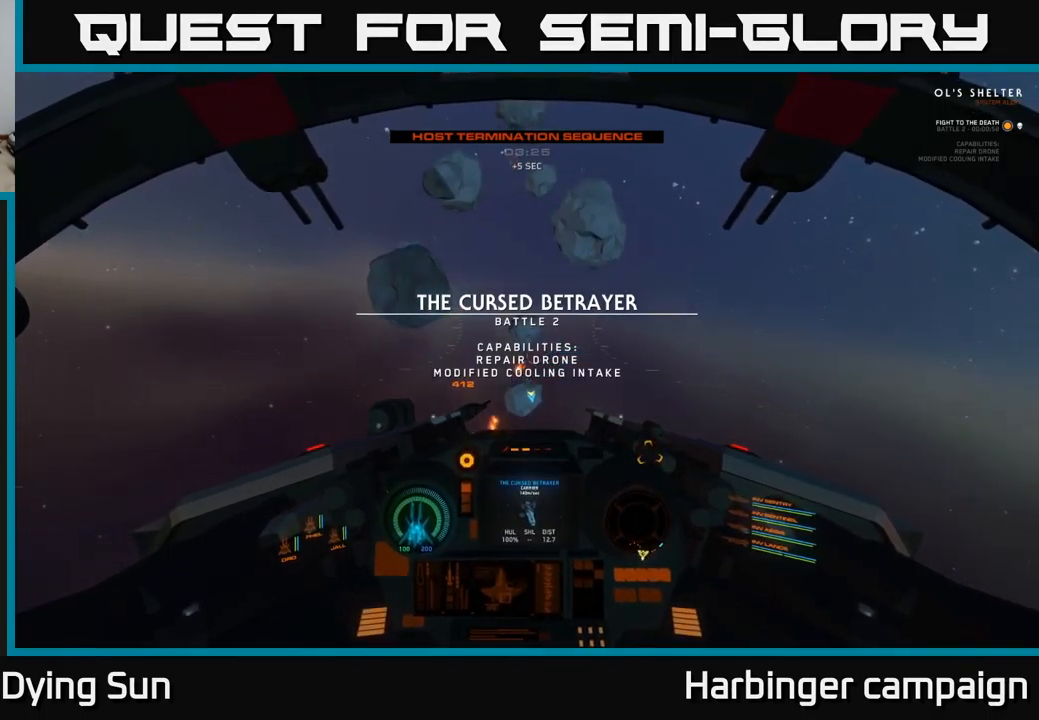
{"dt_ms": 500, "buttons": ["L2"], "left_stick": "center", "right_stick": "down", "events": [[33, "right_stick", "down"], [167, "right_stick", "center"], [333, "right_stick", "down"]]}
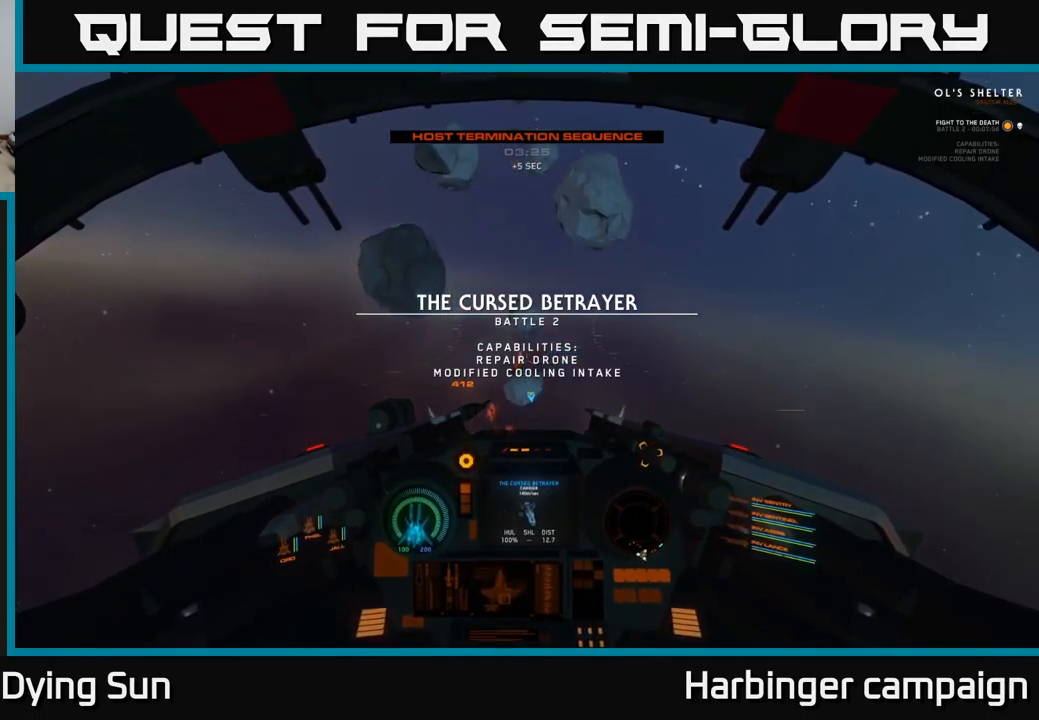
{"dt_ms": 500, "buttons": ["L1"], "left_stick": "center", "right_stick": "down", "events": [[117, "L2", "up"], [333, "L1", "down"]]}
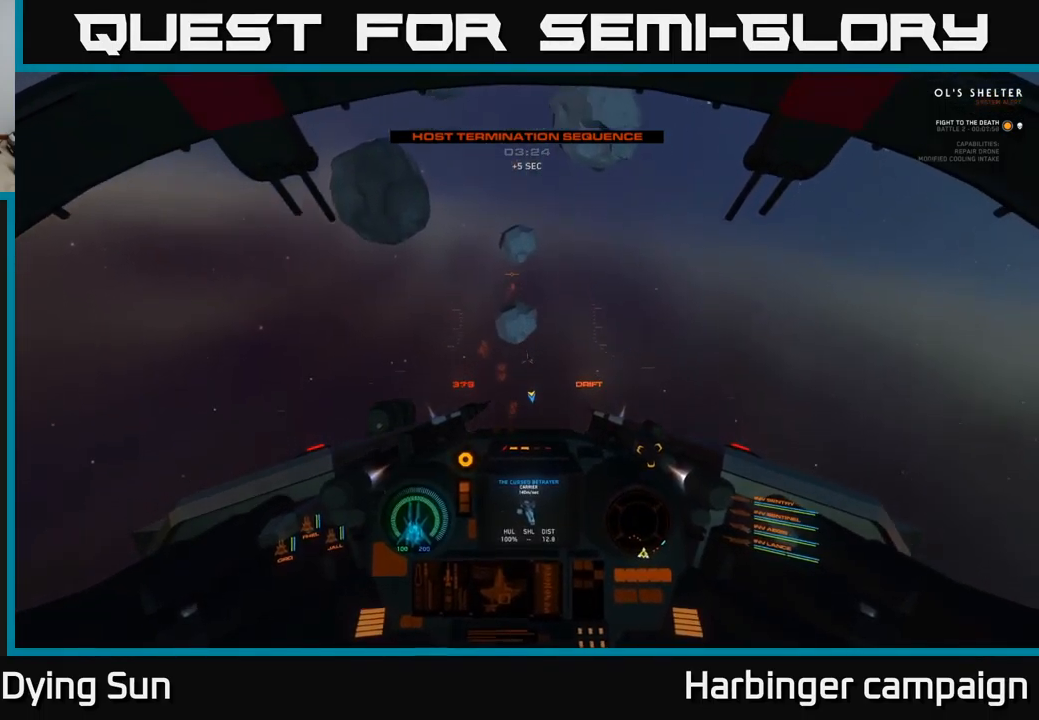
{"dt_ms": 500, "buttons": ["L1"], "left_stick": "center", "right_stick": "down", "events": []}
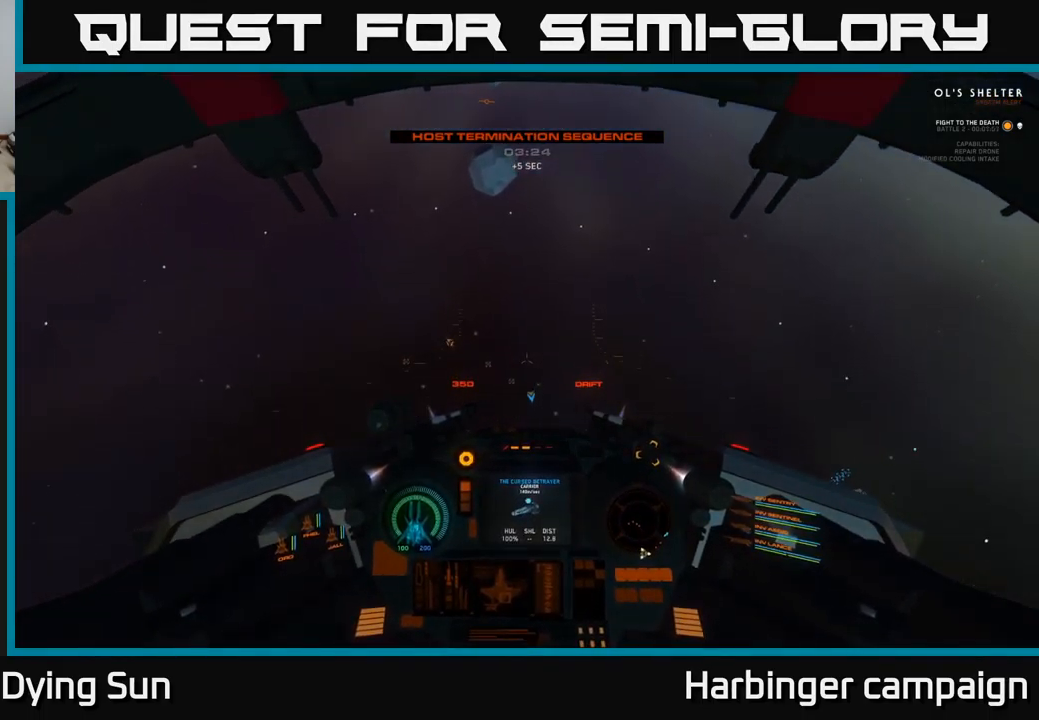
{"dt_ms": 500, "buttons": ["L1"], "left_stick": "center", "right_stick": "down", "events": []}
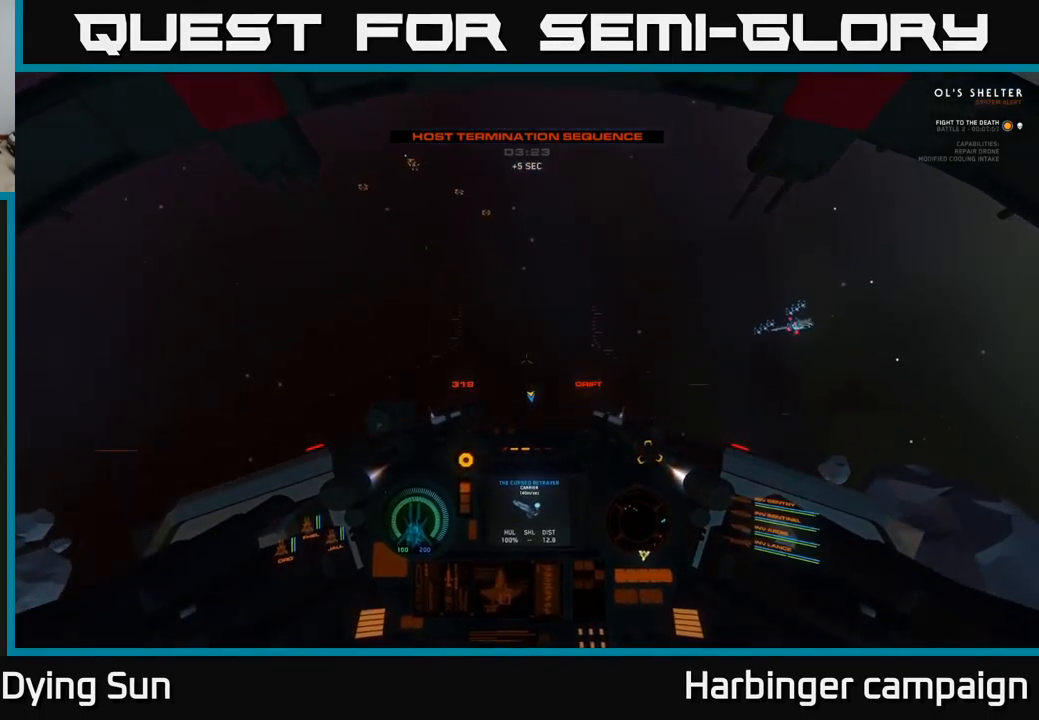
{"dt_ms": 500, "buttons": ["L2"], "left_stick": "center", "right_stick": "right", "events": [[33, "right_stick", "right"], [100, "L1", "up"], [267, "L2", "down"]]}
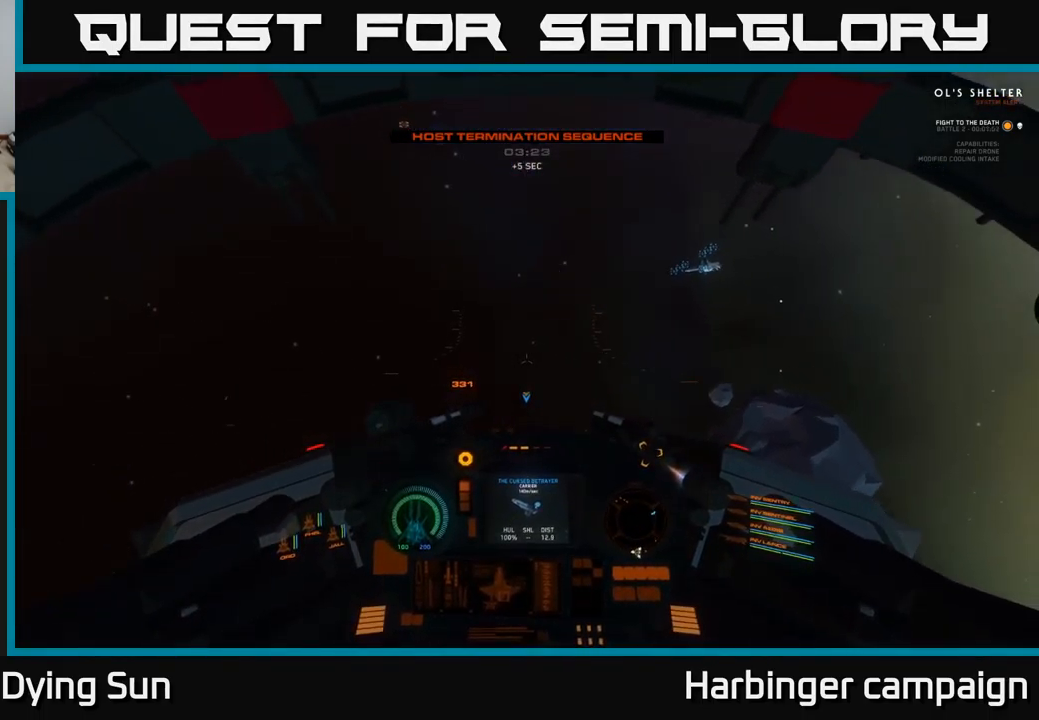
{"dt_ms": 500, "buttons": [], "left_stick": "center", "right_stick": "up-right", "events": [[233, "right_stick", "up-right"], [500, "L2", "up"]]}
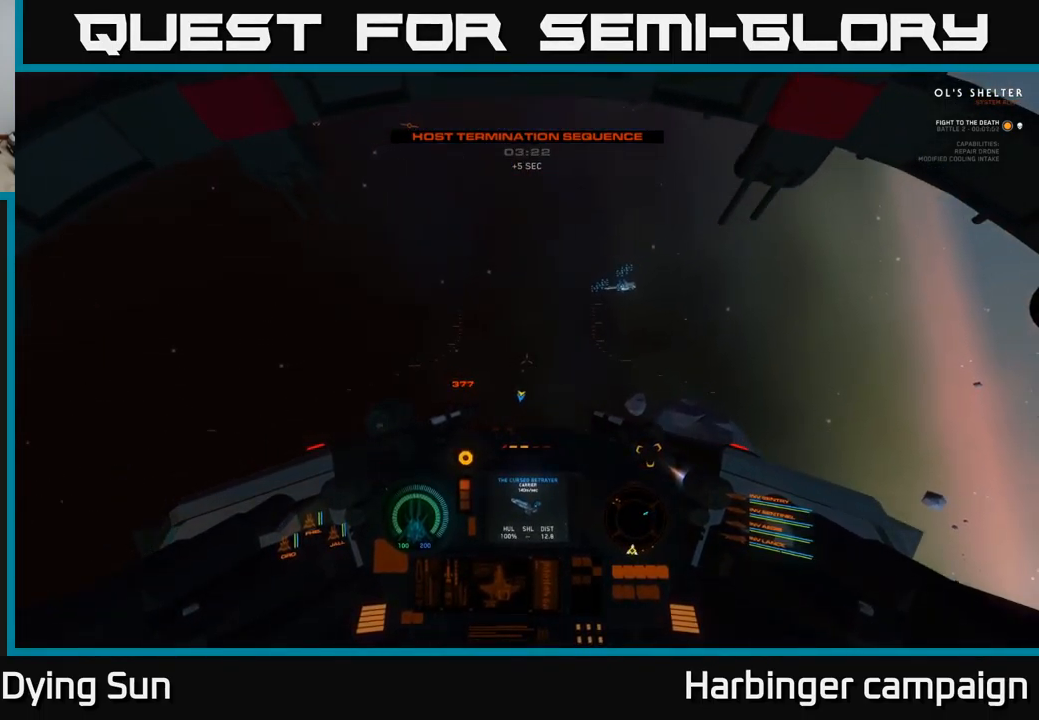
{"dt_ms": 516, "buttons": [], "left_stick": "center", "right_stick": "up-right", "events": [[316, "left_stick", "left"], [449, "left_stick", "center"]]}
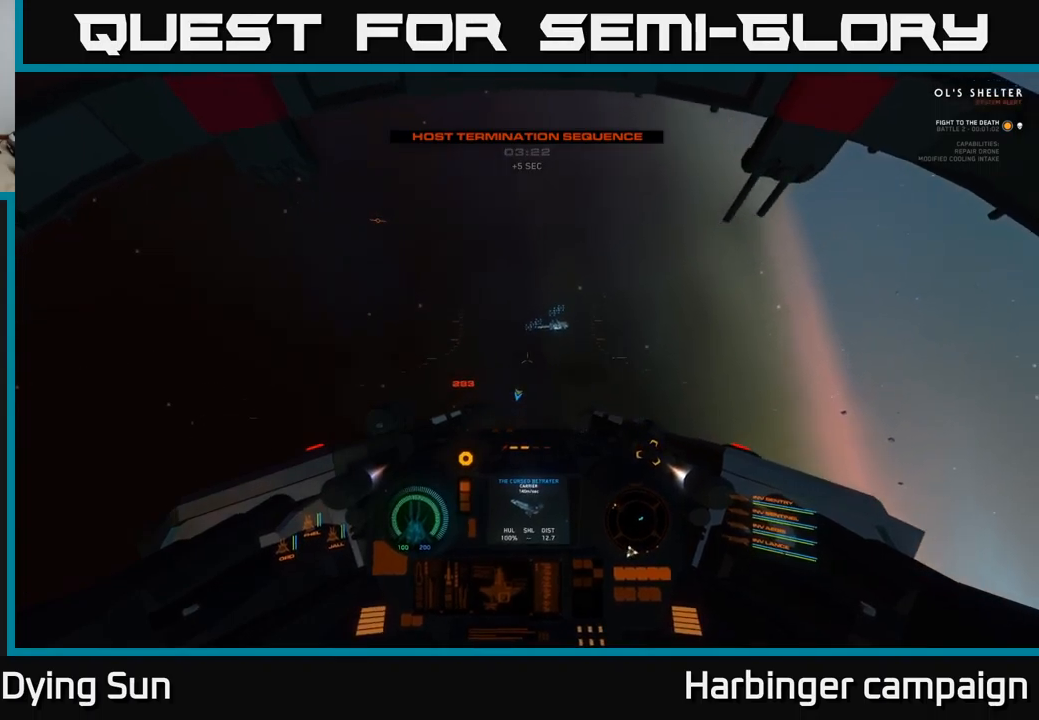
{"dt_ms": 500, "buttons": ["R3"], "left_stick": "center", "right_stick": "center", "events": [[33, "R1", "down"], [167, "R1", "up"], [283, "left_stick", "left"], [300, "right_stick", "center"], [383, "R3", "down"], [400, "left_stick", "center"]]}
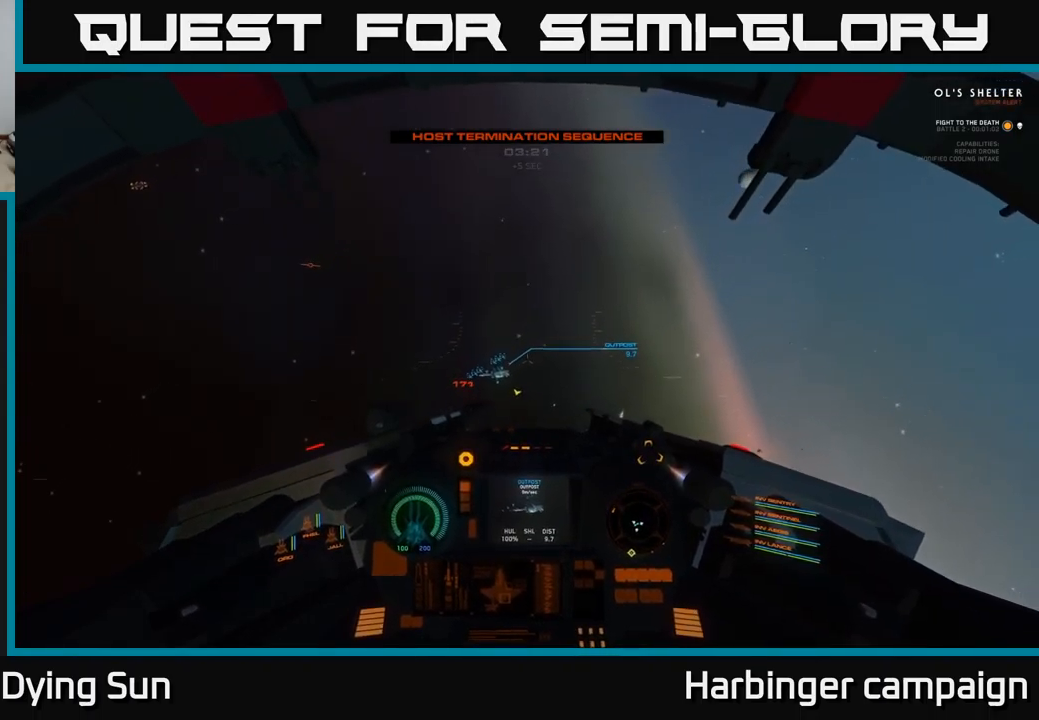
{"dt_ms": 500, "buttons": ["L2", "R3"], "left_stick": "center", "right_stick": "down-right", "events": [[133, "right_stick", "down"], [217, "right_stick", "down-right"], [317, "L2", "down"]]}
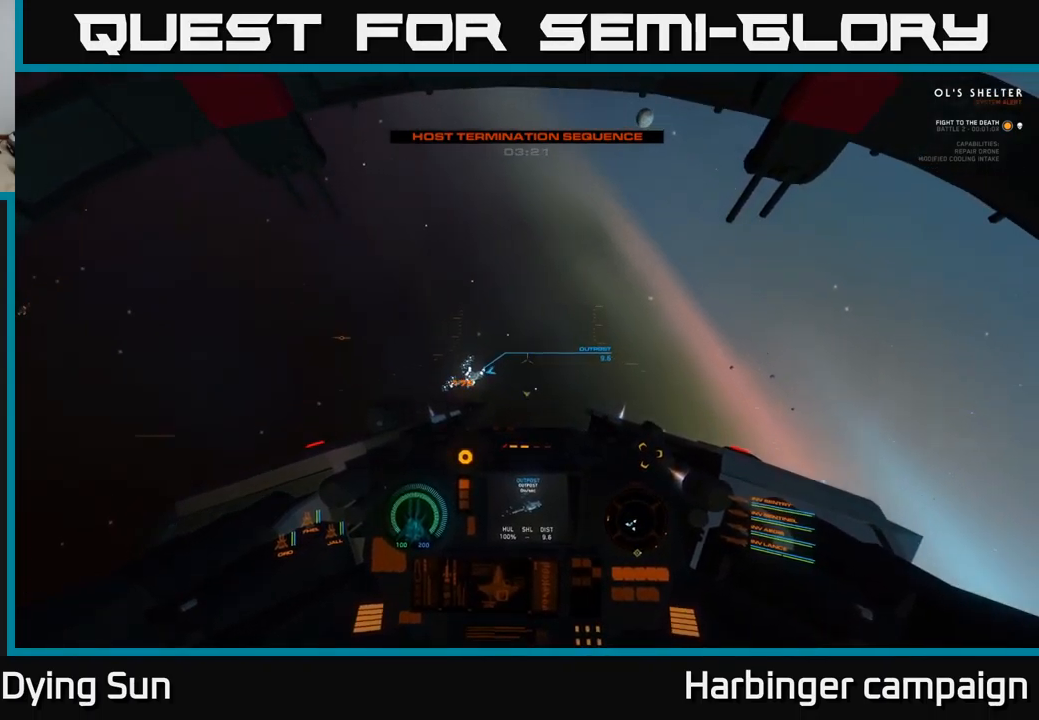
{"dt_ms": 500, "buttons": [], "left_stick": "center", "right_stick": "down-right", "events": [[500, "L2", "up"], [500, "R3", "up"]]}
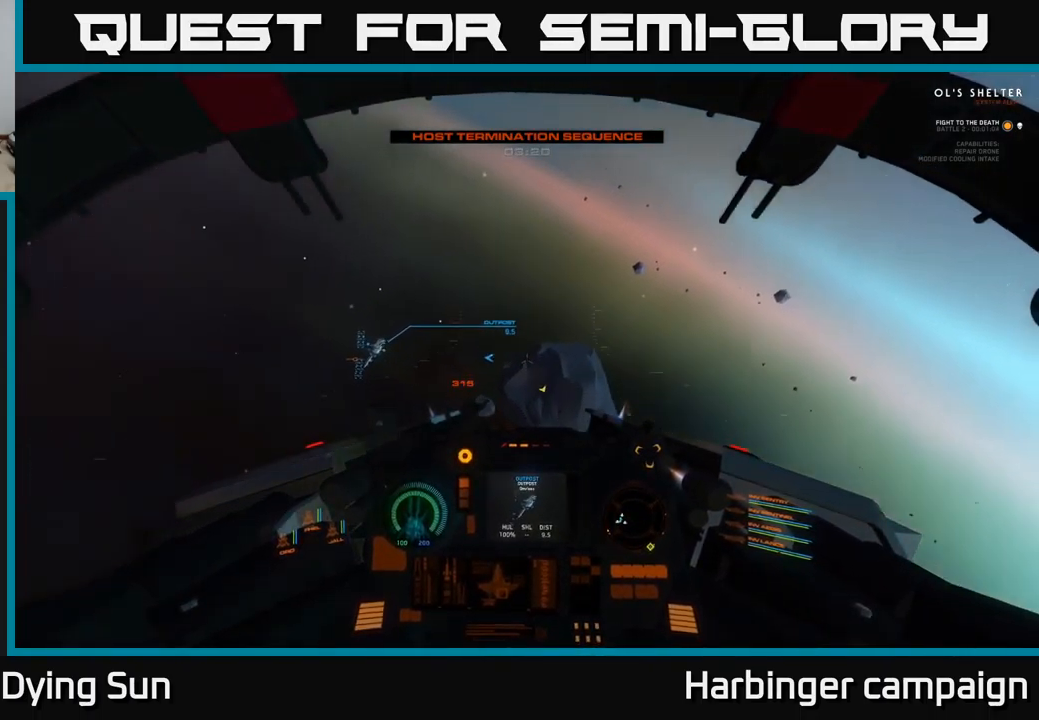
{"dt_ms": 500, "buttons": ["L1"], "left_stick": "center", "right_stick": "right", "events": [[117, "L1", "down"], [450, "right_stick", "right"]]}
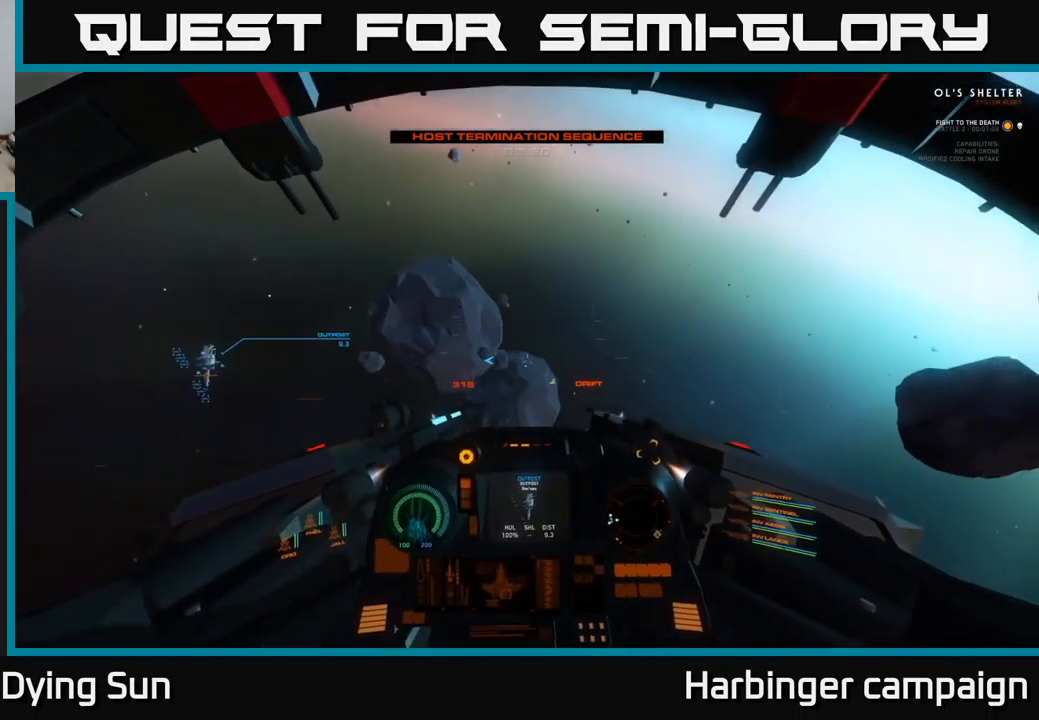
{"dt_ms": 1000, "buttons": ["L1"], "left_stick": "center", "right_stick": "right"}
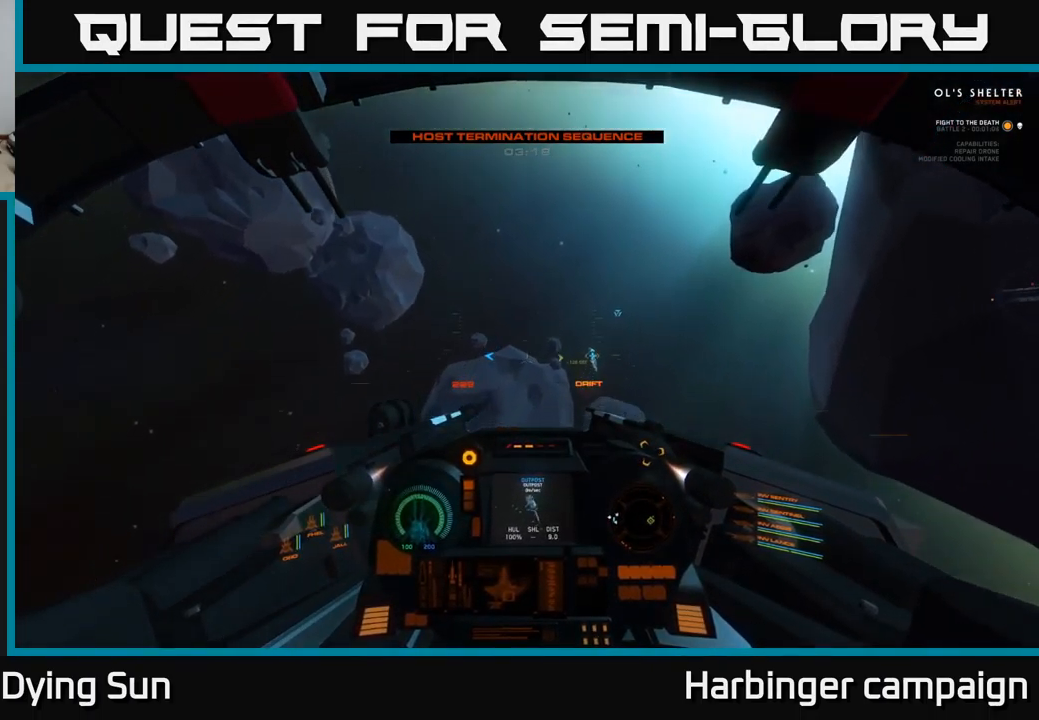
{"dt_ms": 500, "buttons": ["L2"], "left_stick": "center", "right_stick": "up-right", "events": [[117, "L1", "up"], [117, "right_stick", "up-right"], [233, "L2", "down"]]}
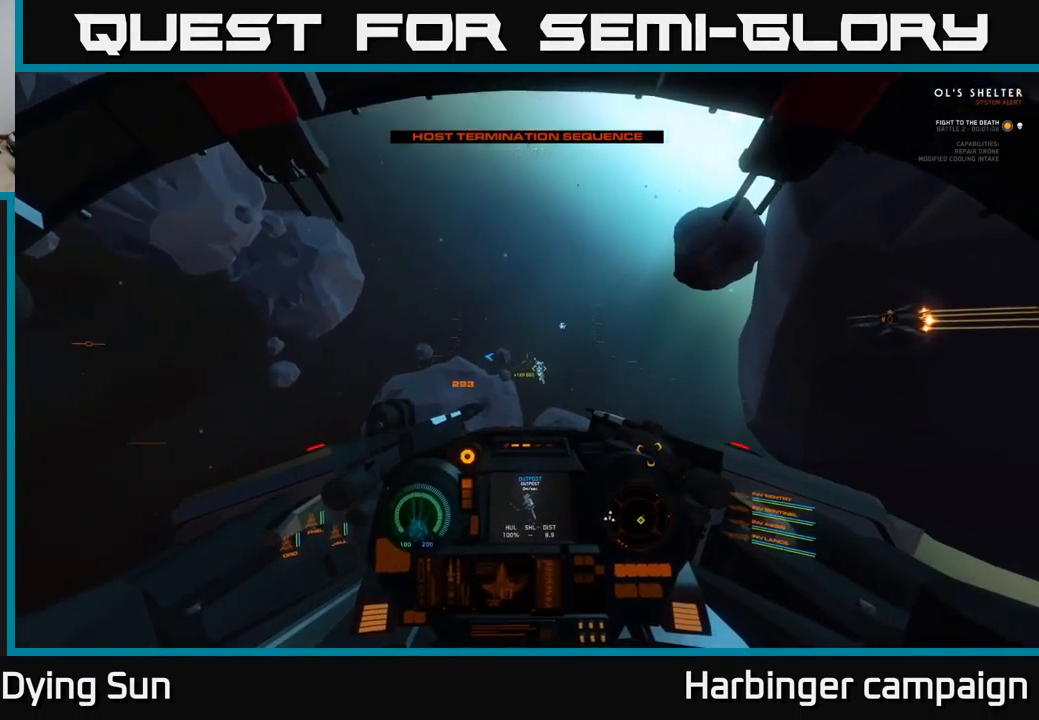
{"dt_ms": 500, "buttons": ["L2"], "left_stick": "center", "right_stick": "center", "events": [[67, "L2", "up"], [67, "right_stick", "center"], [150, "R1", "down"], [200, "R1", "up"], [300, "right_stick", "up-right"], [350, "L2", "down"], [417, "right_stick", "center"]]}
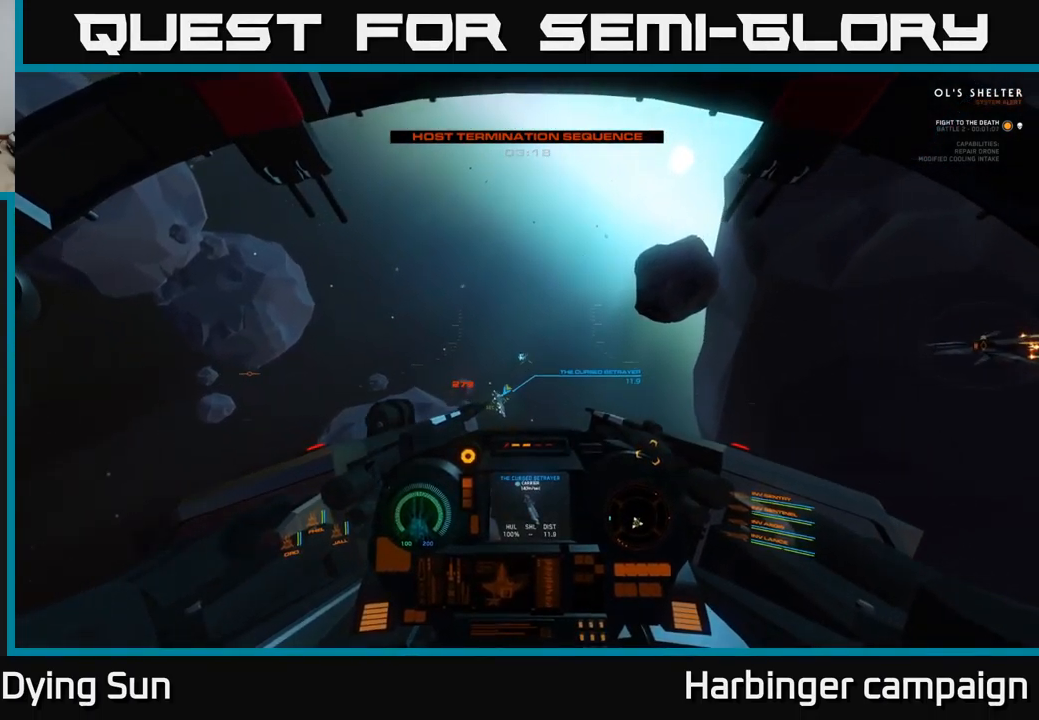
{"dt_ms": 500, "buttons": ["L2"], "left_stick": "center", "right_stick": "center", "events": [[17, "R1", "down"], [50, "L2", "up"], [100, "R1", "up"], [150, "right_stick", "left"], [267, "right_stick", "center"], [283, "L2", "down"]]}
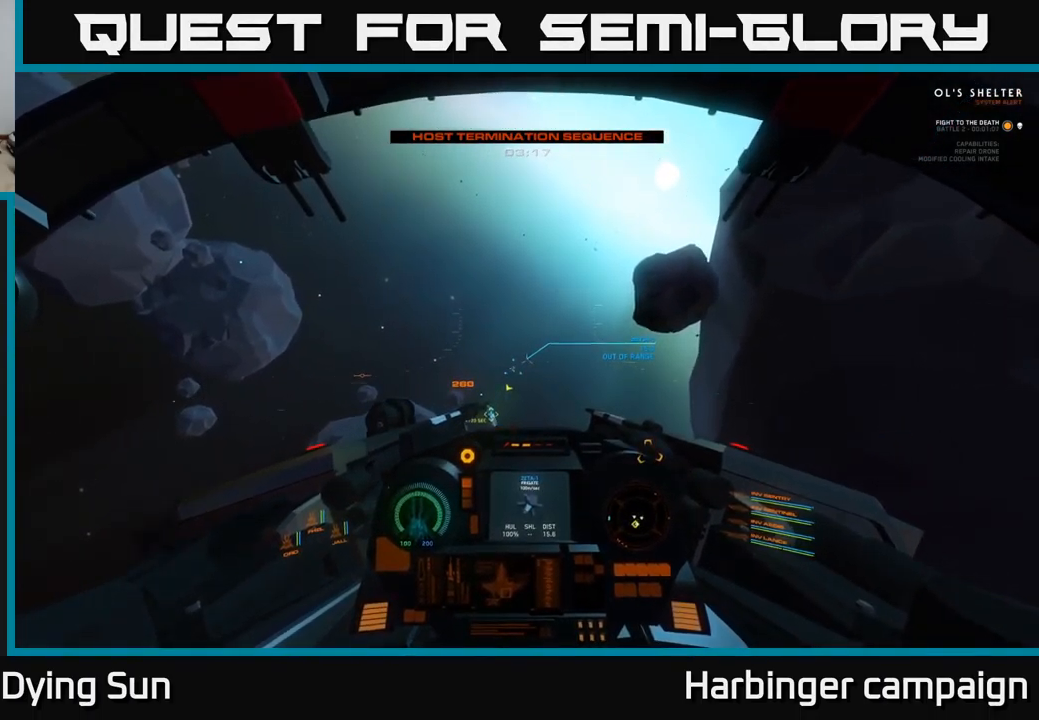
{"dt_ms": 500, "buttons": ["L2"], "left_stick": "center", "right_stick": "down", "events": [[67, "right_stick", "down"], [184, "right_stick", "center"], [484, "right_stick", "down"]]}